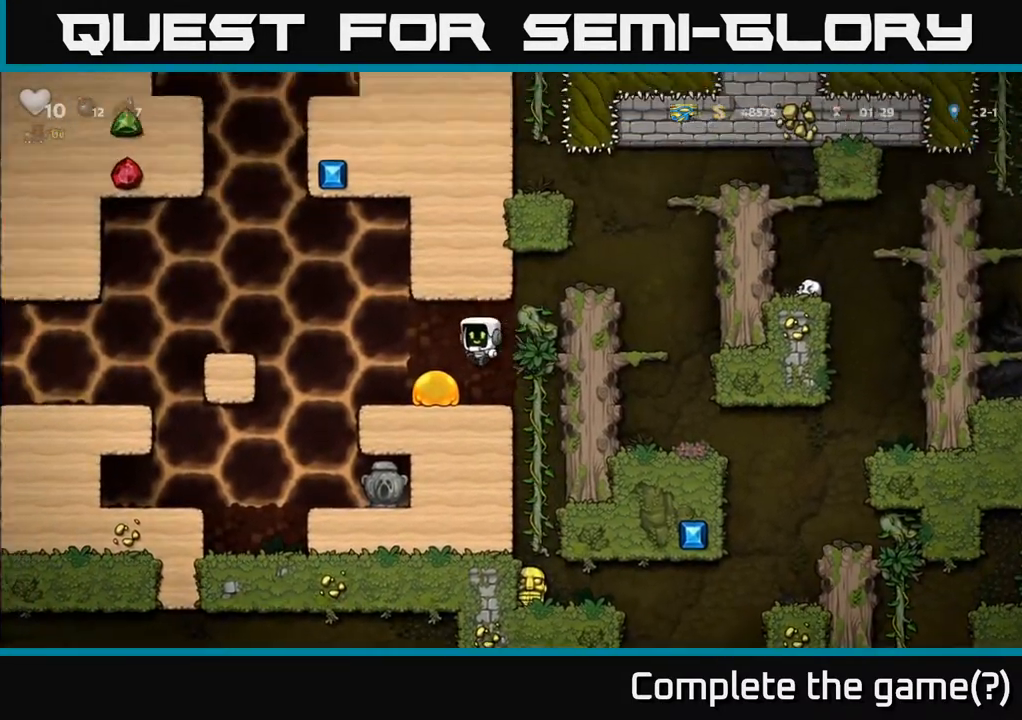
Gameplay with a controller (Xbox layout); each line is a JSON object with the inputs held at the frame after it. "events" lists button and stick changes between this image and that frame as [ms after this image, input, new state], when the widget could be followed in between.
{"buttons": ["DPAD_RIGHT"], "left_stick": "center", "right_stick": "center", "events": [[17, "A", "up"], [217, "A", "down"], [333, "A", "up"], [400, "DPAD_LEFT", "up"], [433, "DPAD_RIGHT", "down"]]}
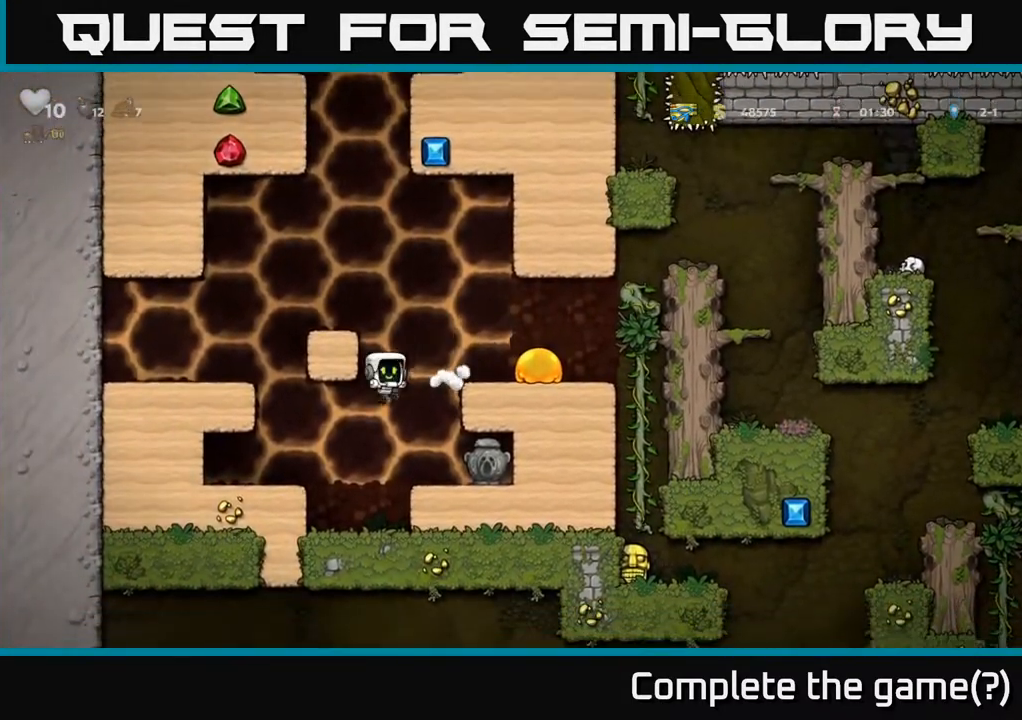
{"buttons": ["DPAD_DOWN"], "left_stick": "center", "right_stick": "center", "events": [[67, "DPAD_RIGHT", "up"], [267, "DPAD_RIGHT", "down"], [450, "DPAD_DOWN", "down"], [483, "DPAD_RIGHT", "up"]]}
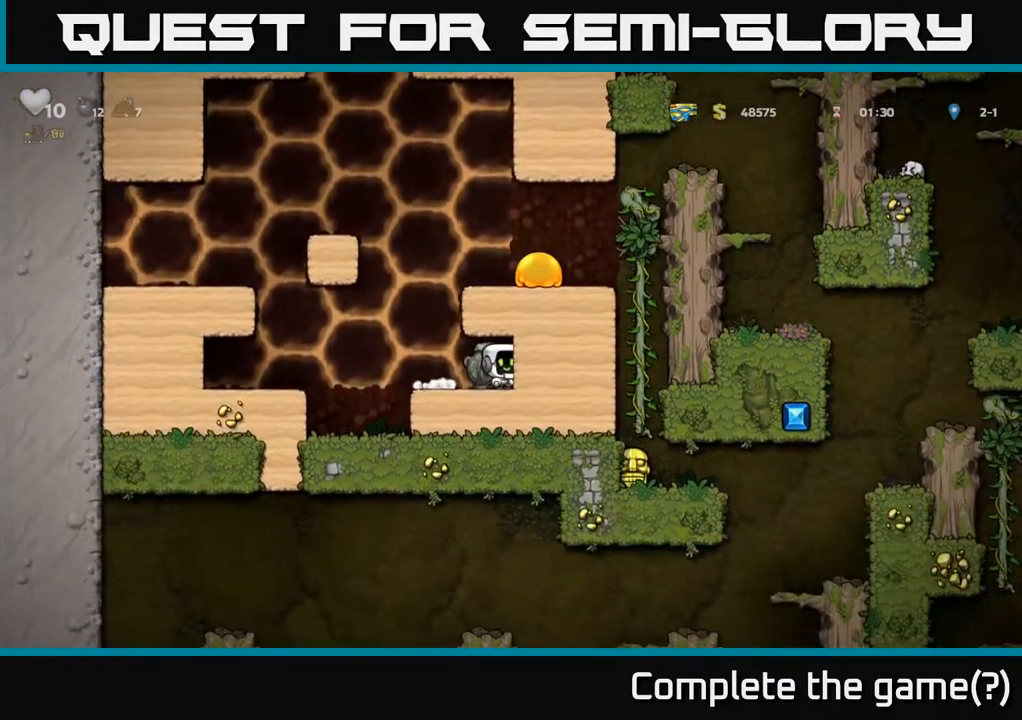
{"buttons": ["A", "DPAD_RIGHT"], "left_stick": "center", "right_stick": "center", "events": [[67, "X", "down"], [167, "X", "up"], [183, "DPAD_DOWN", "up"], [200, "DPAD_LEFT", "down"], [367, "A", "down"], [367, "DPAD_LEFT", "up"], [383, "DPAD_RIGHT", "down"]]}
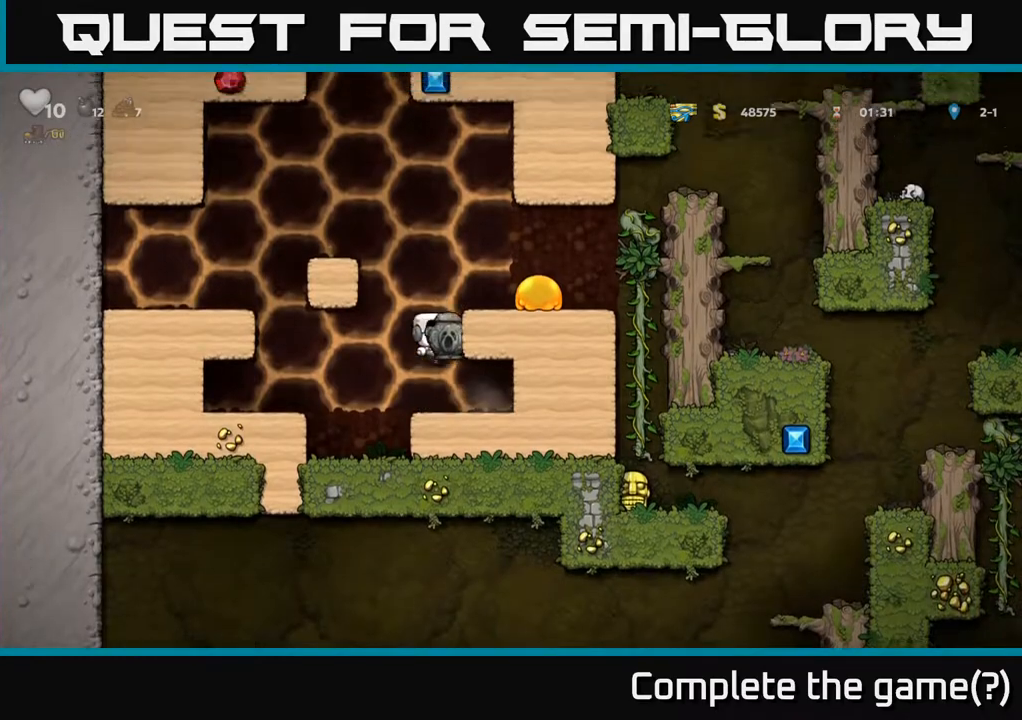
{"buttons": ["DPAD_RIGHT"], "left_stick": "center", "right_stick": "center", "events": [[67, "A", "up"], [267, "A", "down"], [350, "A", "up"]]}
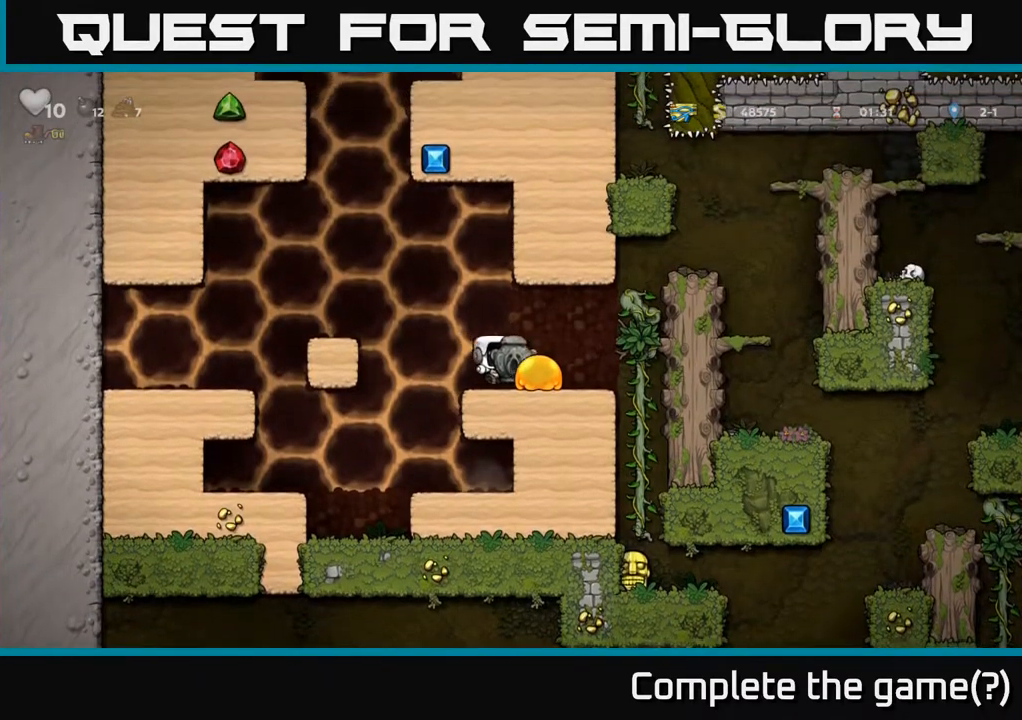
{"buttons": ["DPAD_RIGHT"], "left_stick": "center", "right_stick": "center", "events": [[100, "A", "down"], [233, "A", "up"]]}
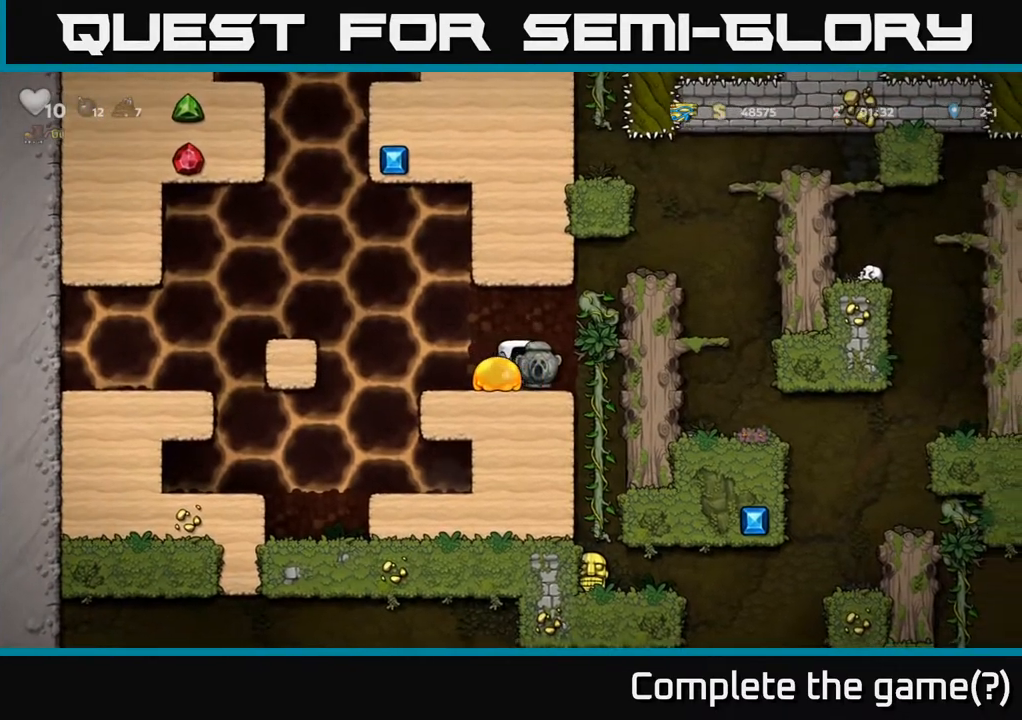
{"buttons": [], "left_stick": "center", "right_stick": "center", "events": [[367, "DPAD_RIGHT", "up"]]}
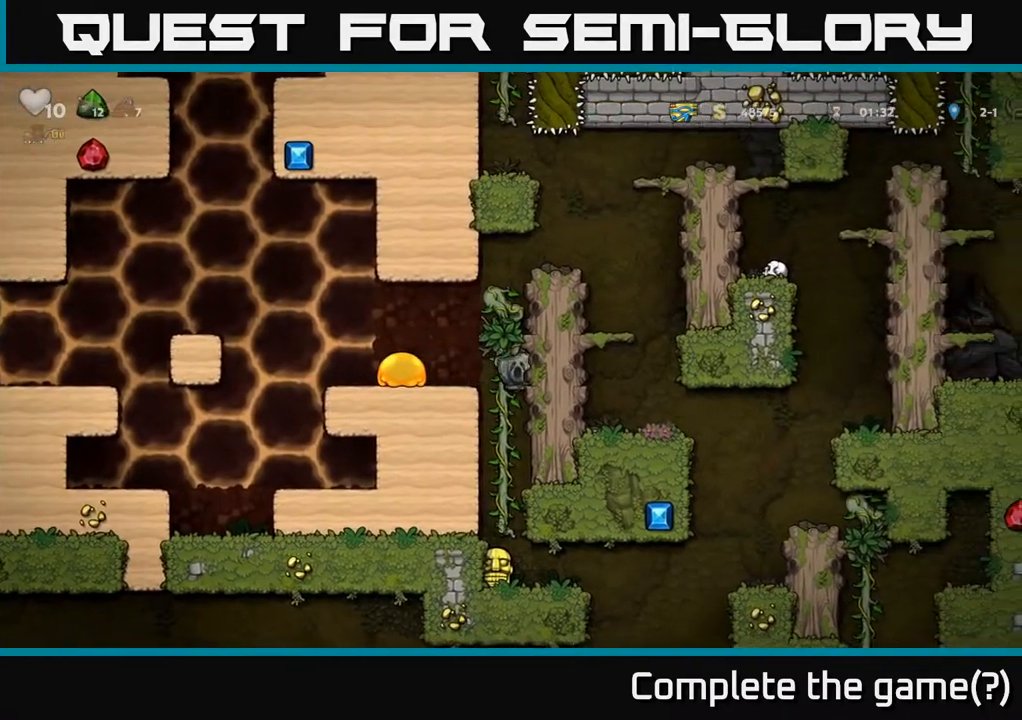
{"buttons": ["DPAD_RIGHT"], "left_stick": "center", "right_stick": "center", "events": [[483, "DPAD_RIGHT", "down"]]}
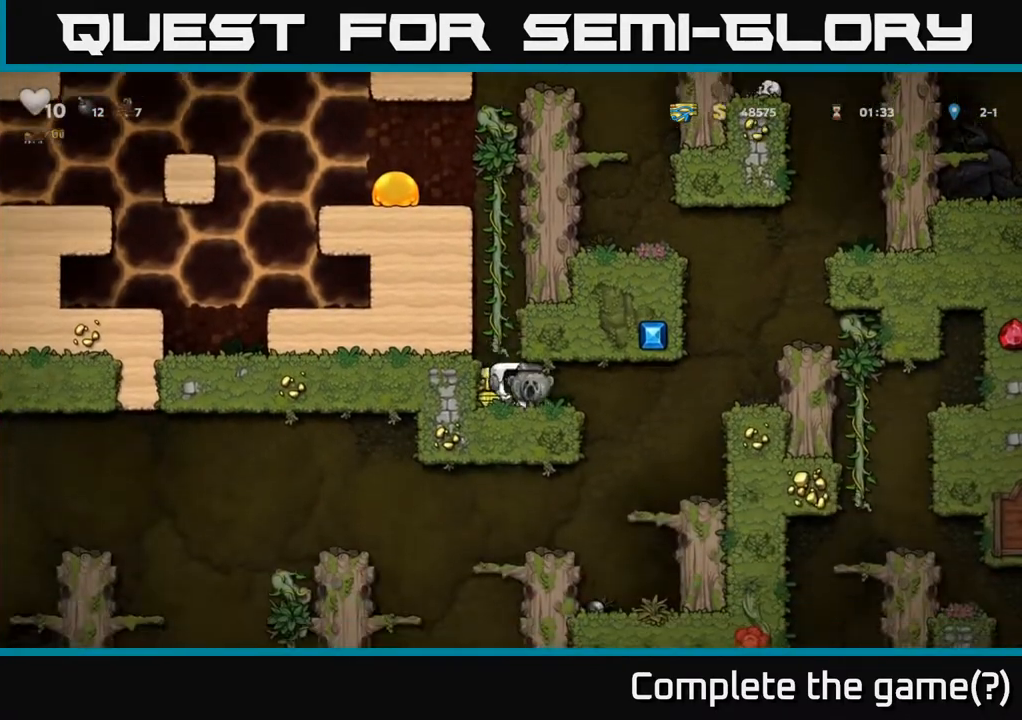
{"buttons": [], "left_stick": "center", "right_stick": "center", "events": [[400, "DPAD_RIGHT", "up"]]}
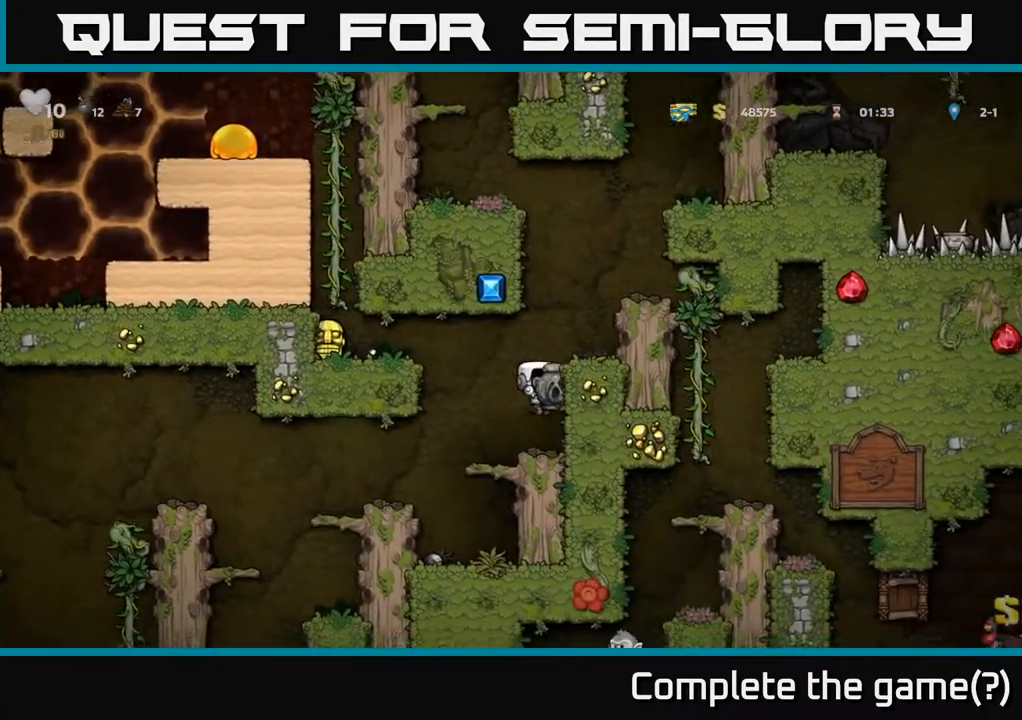
{"buttons": [], "left_stick": "center", "right_stick": "center", "events": [[33, "DPAD_LEFT", "down"], [367, "DPAD_LEFT", "up"]]}
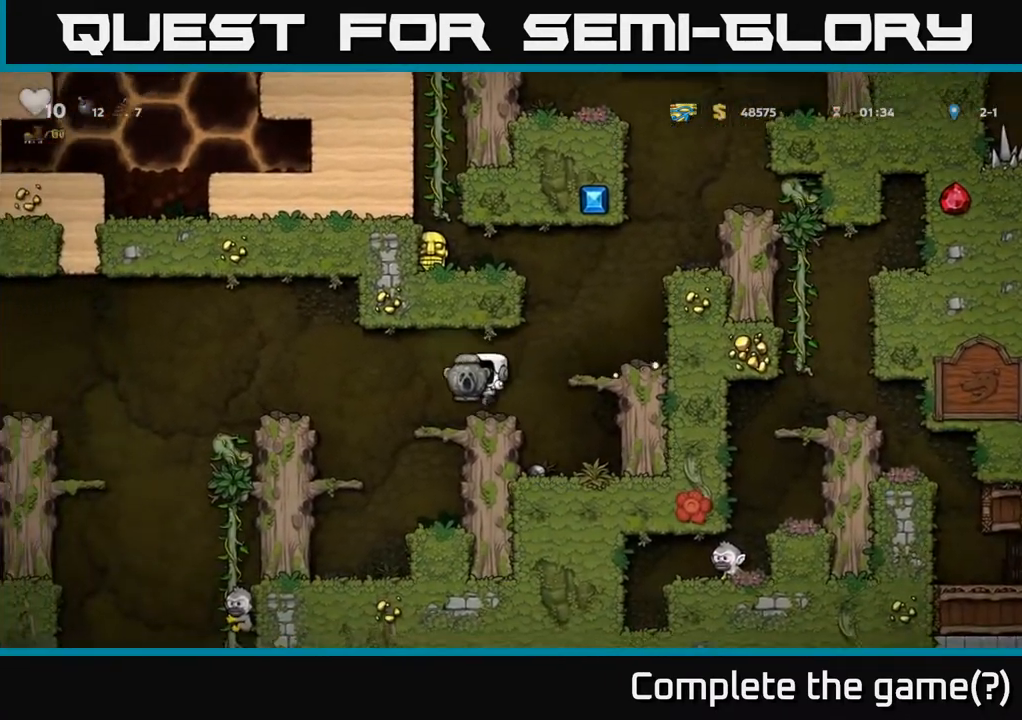
{"buttons": ["DPAD_LEFT"], "left_stick": "center", "right_stick": "center", "events": [[150, "DPAD_LEFT", "down"], [233, "A", "down"], [317, "A", "up"]]}
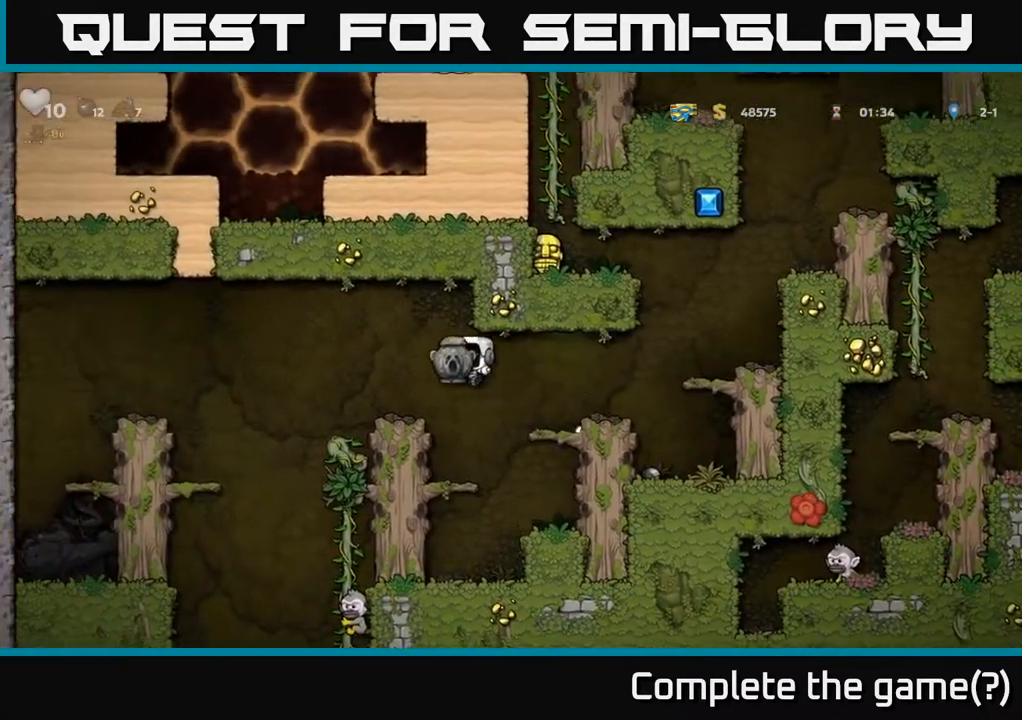
{"buttons": [], "left_stick": "center", "right_stick": "center", "events": [[117, "DPAD_LEFT", "up"]]}
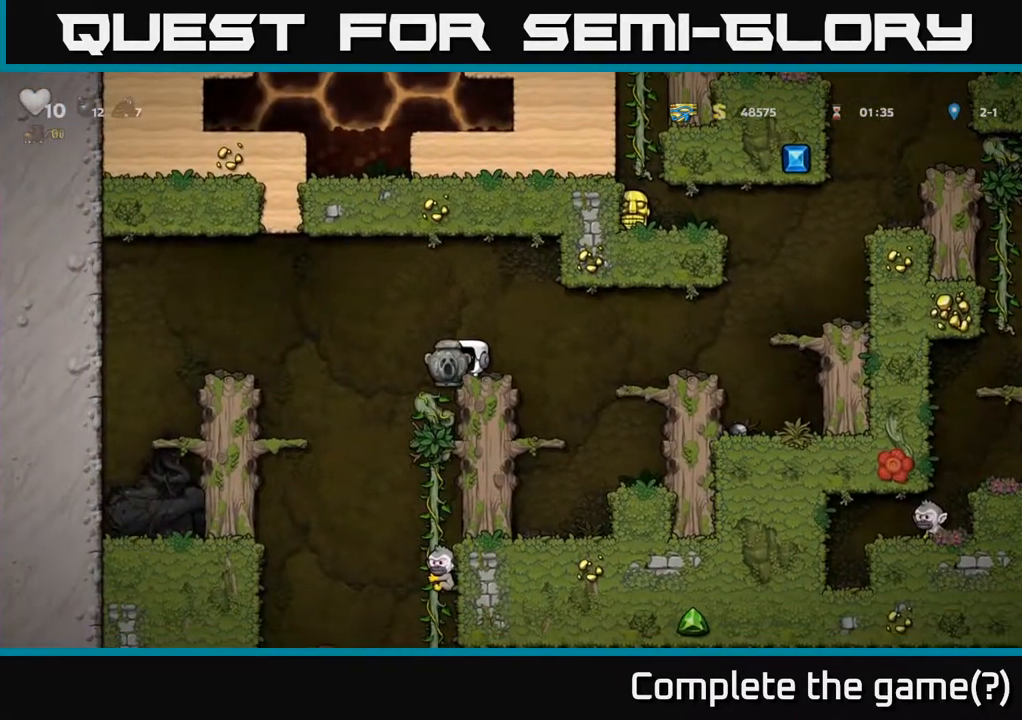
{"buttons": ["DPAD_UP"], "left_stick": "center", "right_stick": "center", "events": [[67, "DPAD_LEFT", "down"], [167, "DPAD_LEFT", "up"], [250, "DPAD_UP", "down"], [333, "DPAD_RIGHT", "down"], [400, "DPAD_RIGHT", "up"]]}
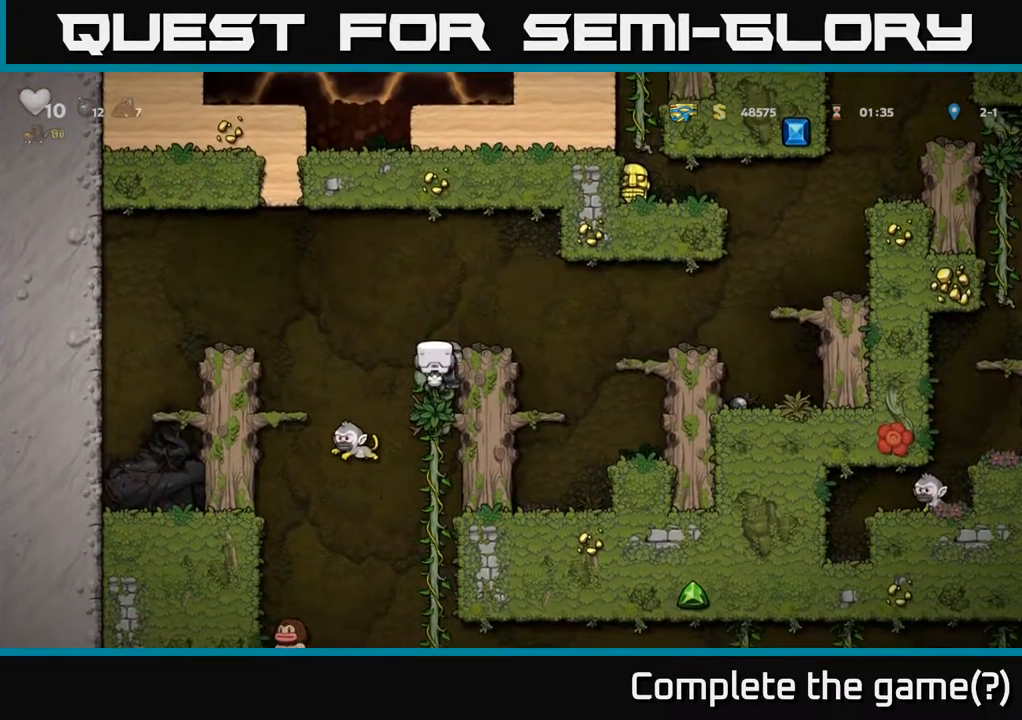
{"buttons": ["DPAD_DOWN"], "left_stick": "center", "right_stick": "center", "events": [[100, "DPAD_UP", "up"], [267, "DPAD_DOWN", "down"]]}
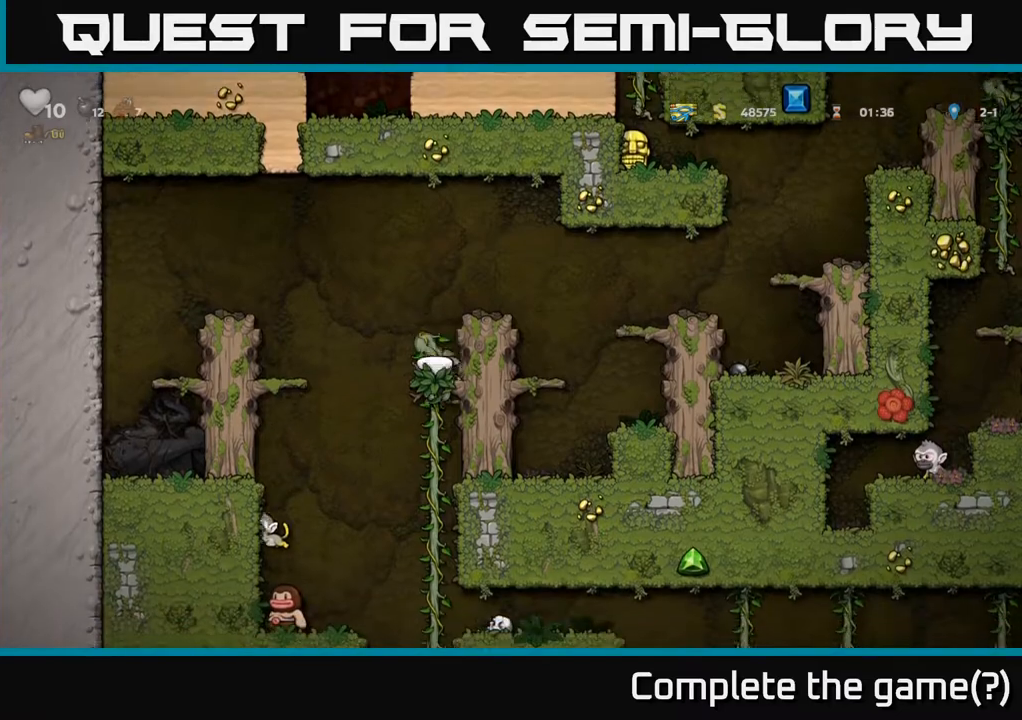
{"buttons": ["DPAD_LEFT"], "left_stick": "center", "right_stick": "center", "events": [[267, "DPAD_DOWN", "up"], [383, "A", "down"], [383, "DPAD_LEFT", "down"], [450, "A", "up"]]}
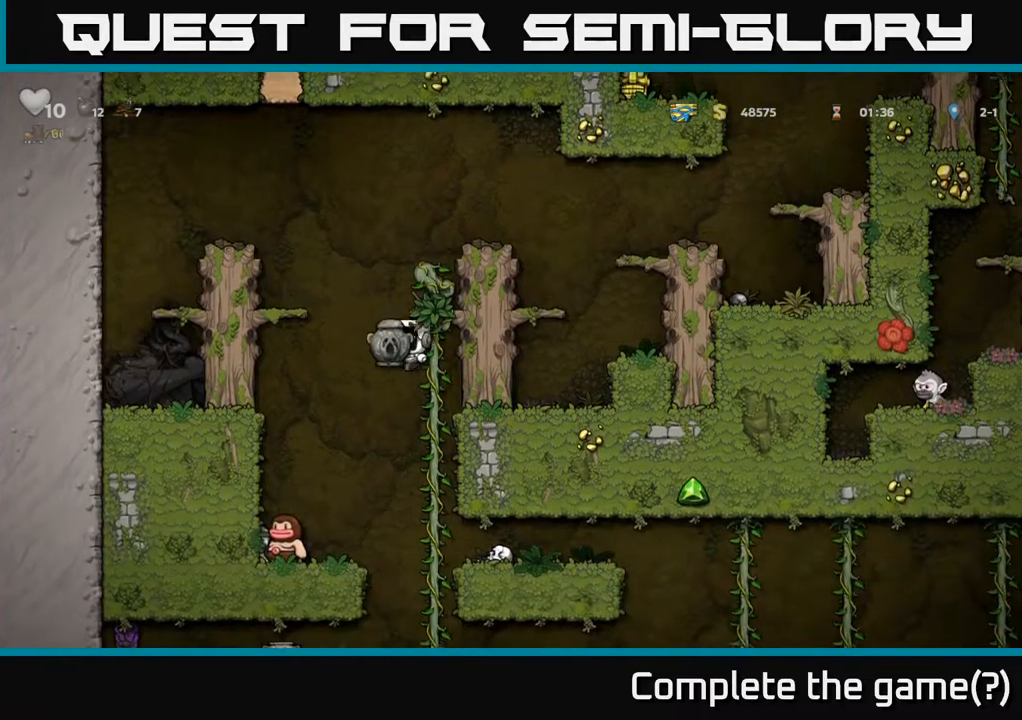
{"buttons": [], "left_stick": "center", "right_stick": "center", "events": [[217, "DPAD_LEFT", "up"]]}
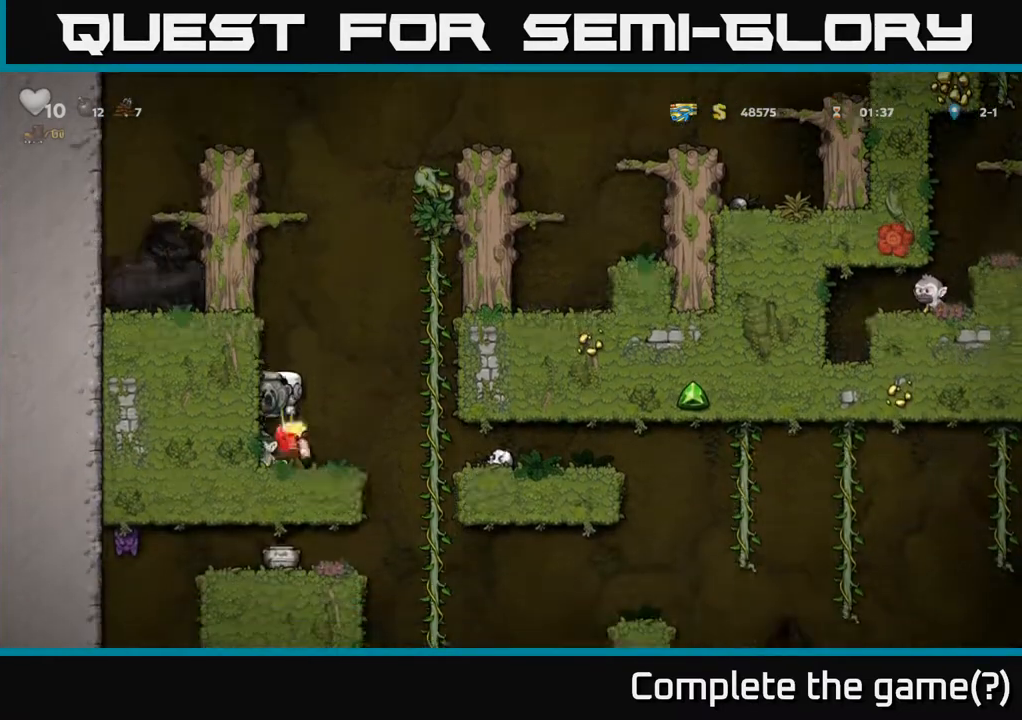
{"buttons": [], "left_stick": "center", "right_stick": "center", "events": []}
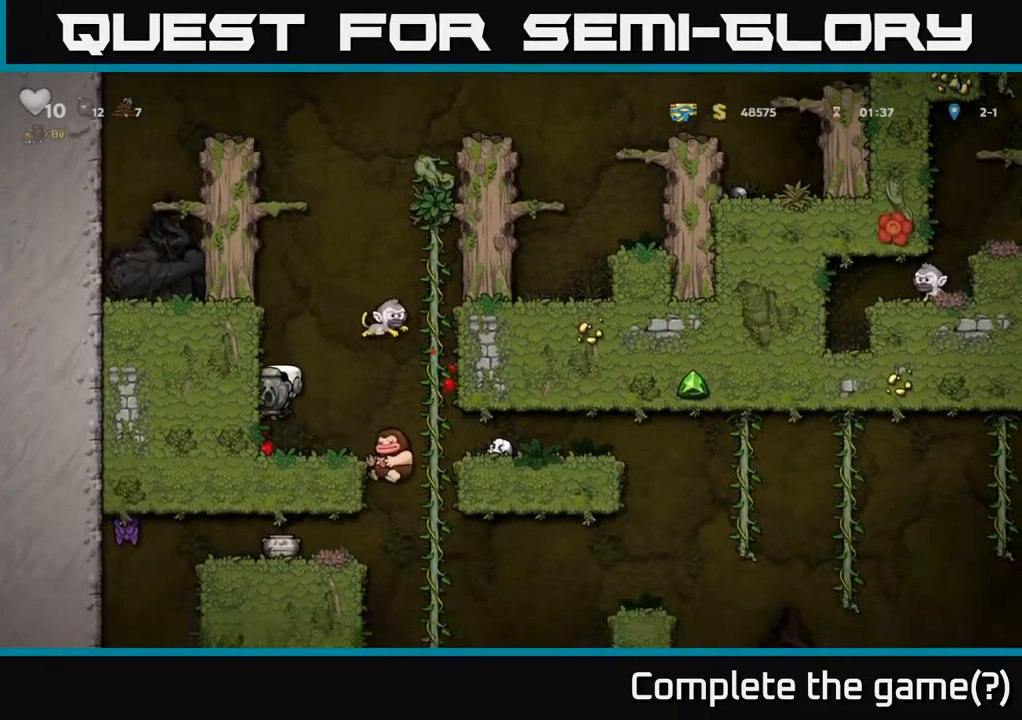
{"buttons": [], "left_stick": "center", "right_stick": "center", "events": []}
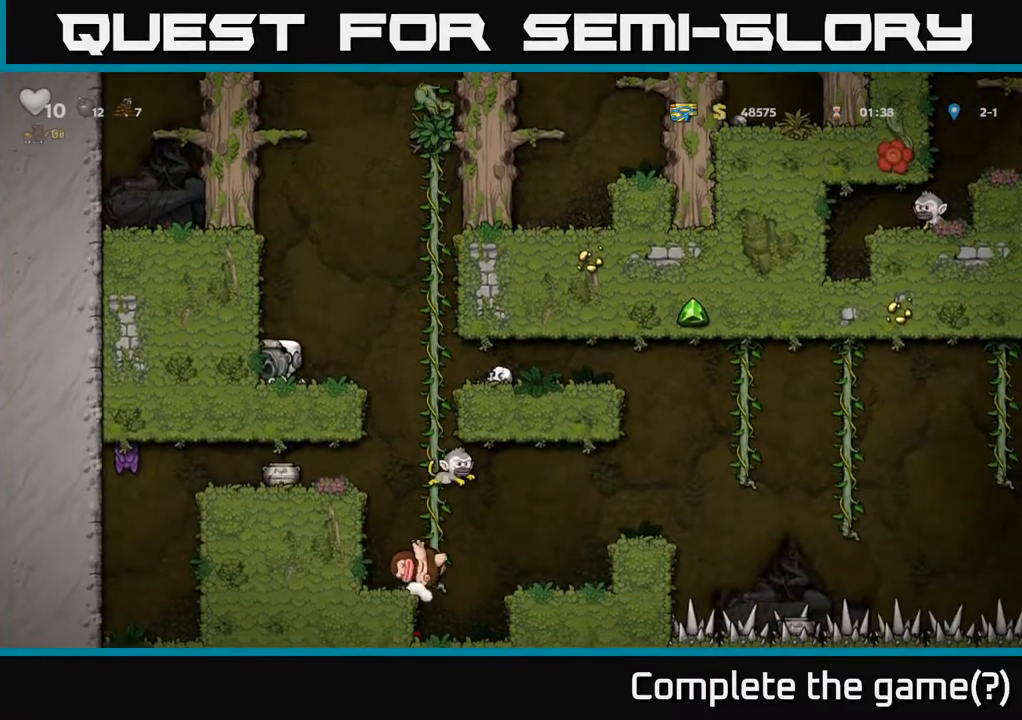
{"buttons": ["A", "DPAD_RIGHT"], "left_stick": "center", "right_stick": "center", "events": [[367, "DPAD_RIGHT", "down"], [467, "A", "down"]]}
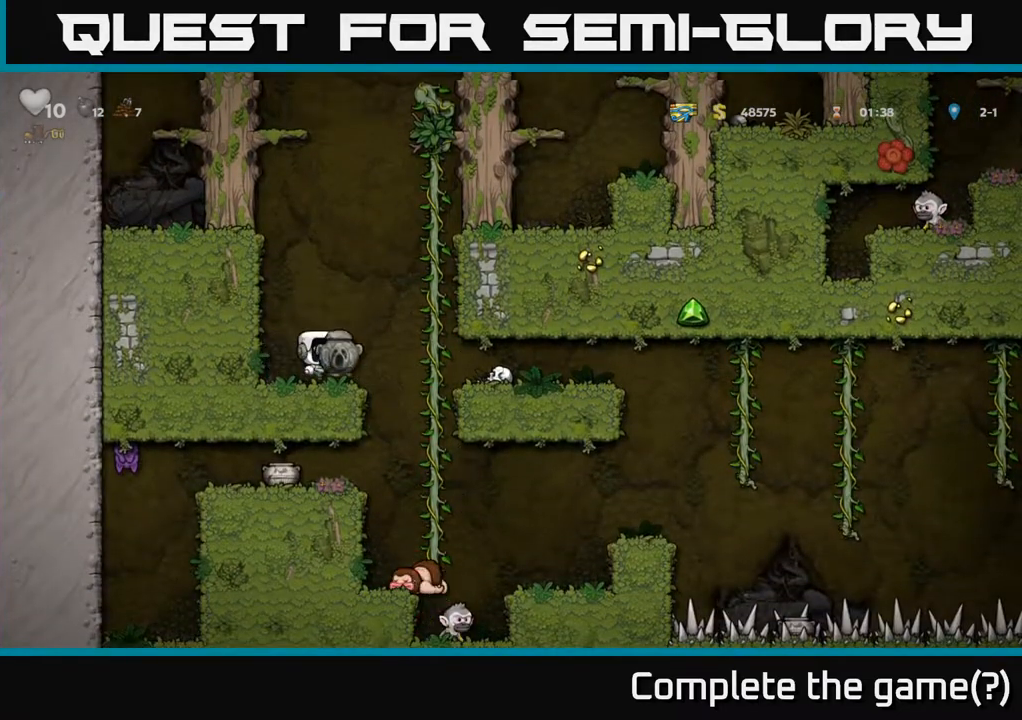
{"buttons": ["DPAD_DOWN"], "left_stick": "center", "right_stick": "center", "events": [[117, "A", "up"], [183, "DPAD_UP", "down"], [217, "DPAD_RIGHT", "up"], [283, "DPAD_UP", "up"], [317, "DPAD_DOWN", "down"]]}
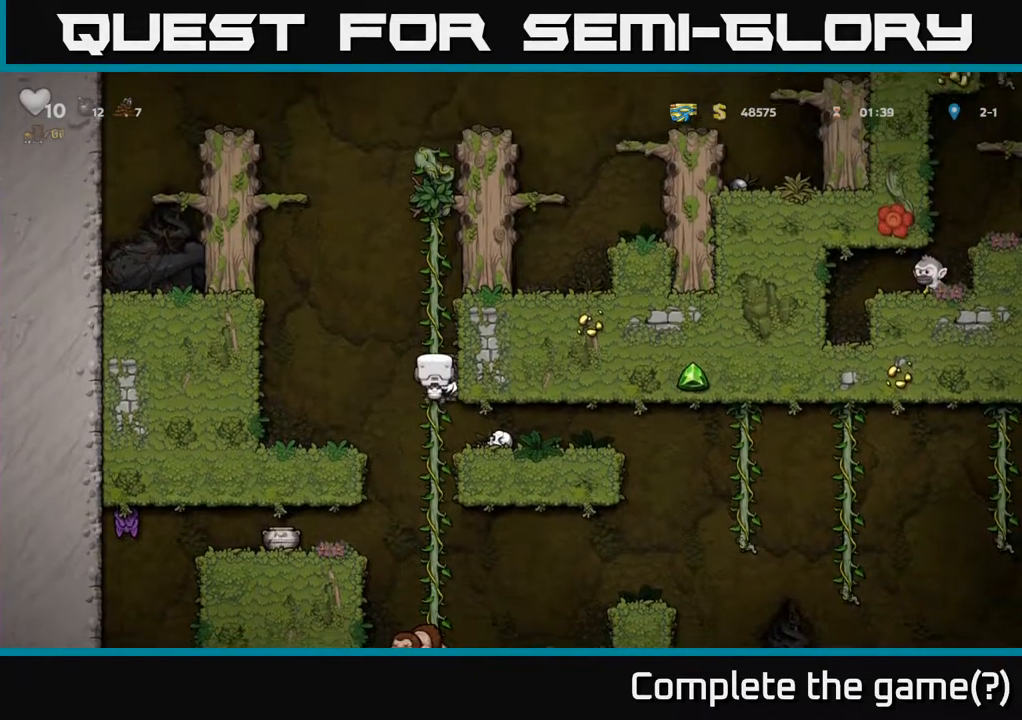
{"buttons": [], "left_stick": "center", "right_stick": "center", "events": [[350, "DPAD_DOWN", "up"]]}
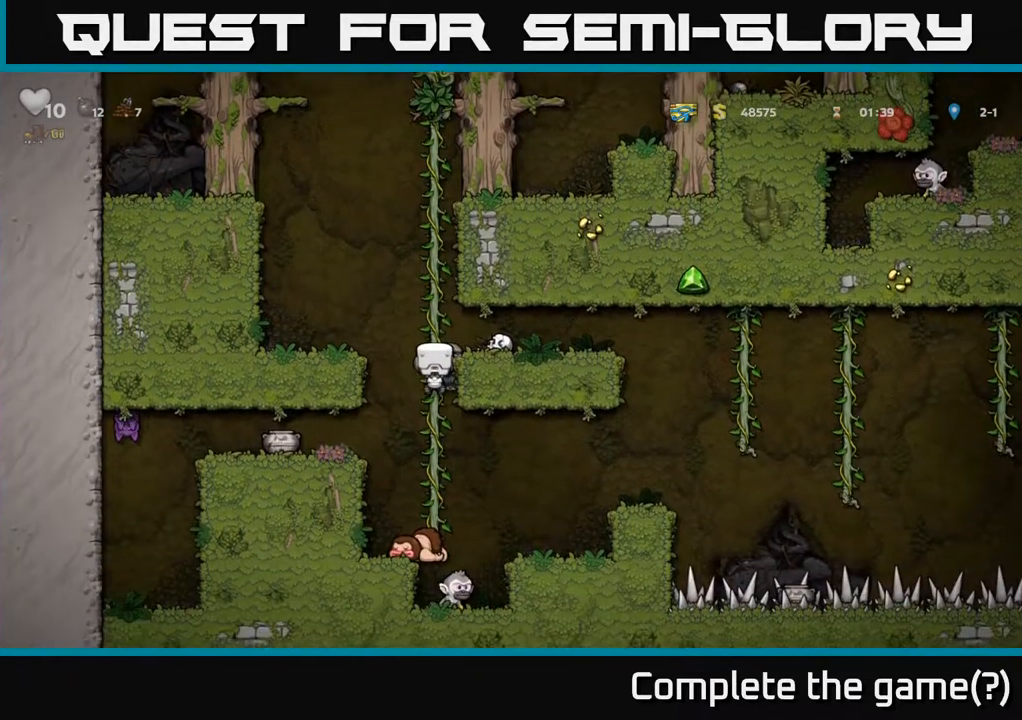
{"buttons": [], "left_stick": "center", "right_stick": "center", "events": [[233, "DPAD_DOWN", "down"], [367, "DPAD_DOWN", "up"]]}
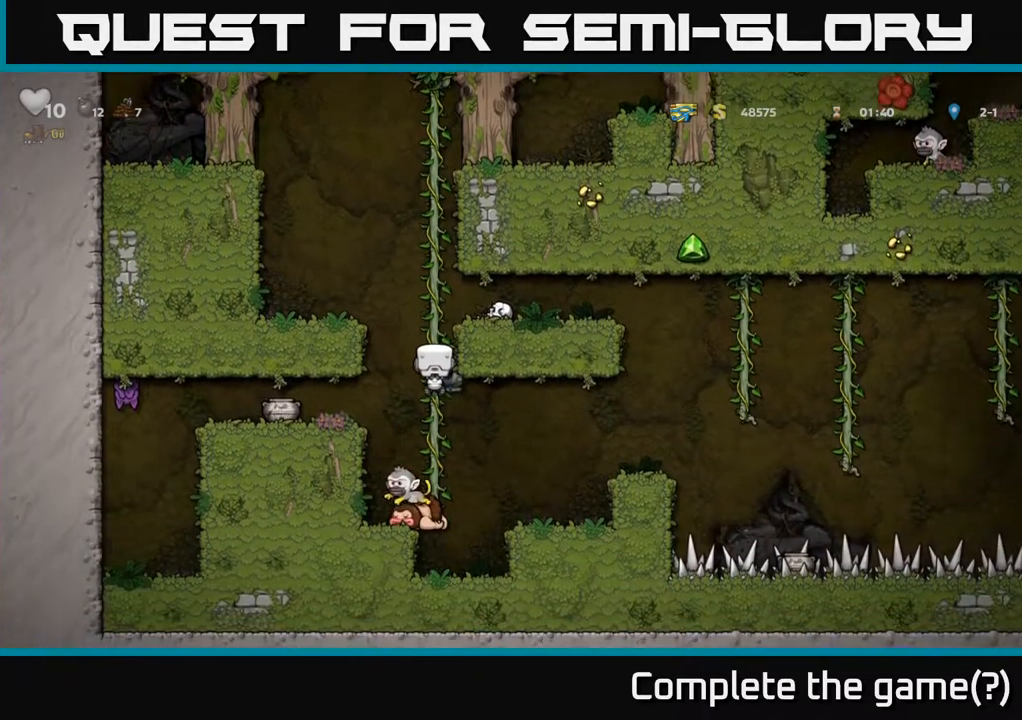
{"buttons": [], "left_stick": "center", "right_stick": "center", "events": [[367, "A", "down"], [433, "A", "up"]]}
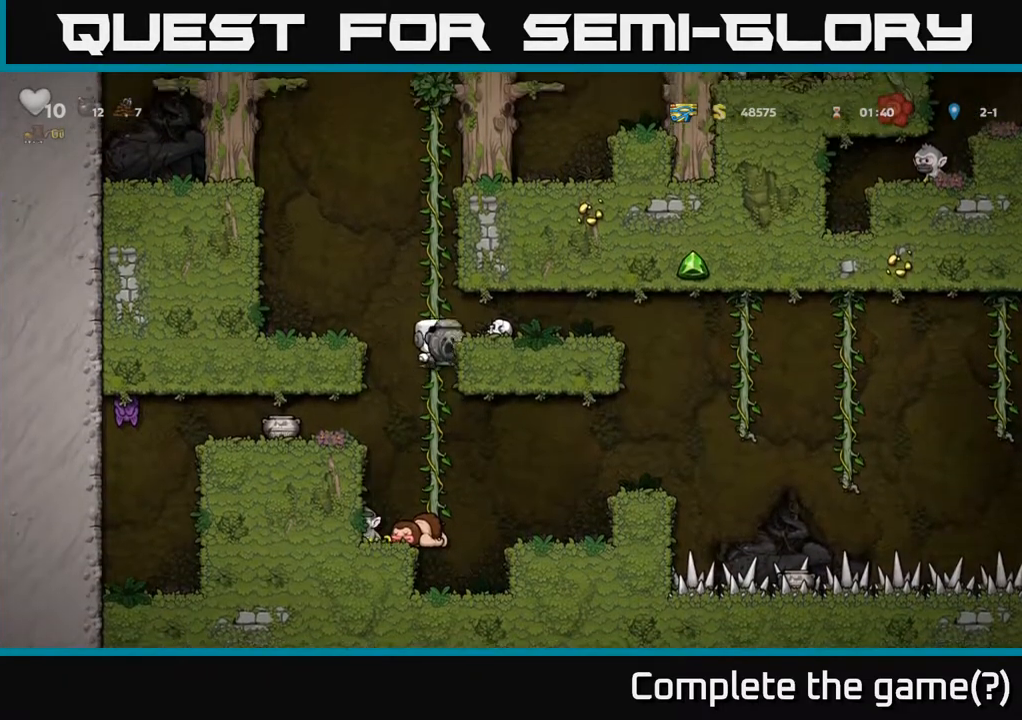
{"buttons": [], "left_stick": "center", "right_stick": "center", "events": [[67, "DPAD_LEFT", "down"], [117, "DPAD_LEFT", "up"], [417, "DPAD_LEFT", "down"], [500, "DPAD_LEFT", "up"]]}
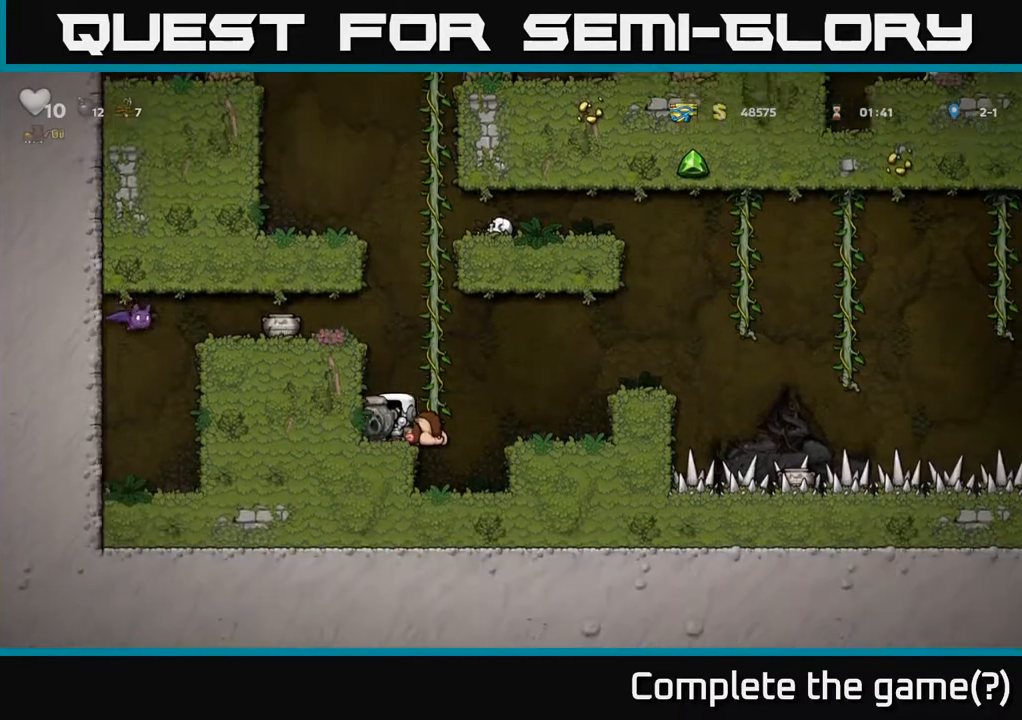
{"buttons": [], "left_stick": "center", "right_stick": "center", "events": [[350, "A", "down"], [450, "A", "up"]]}
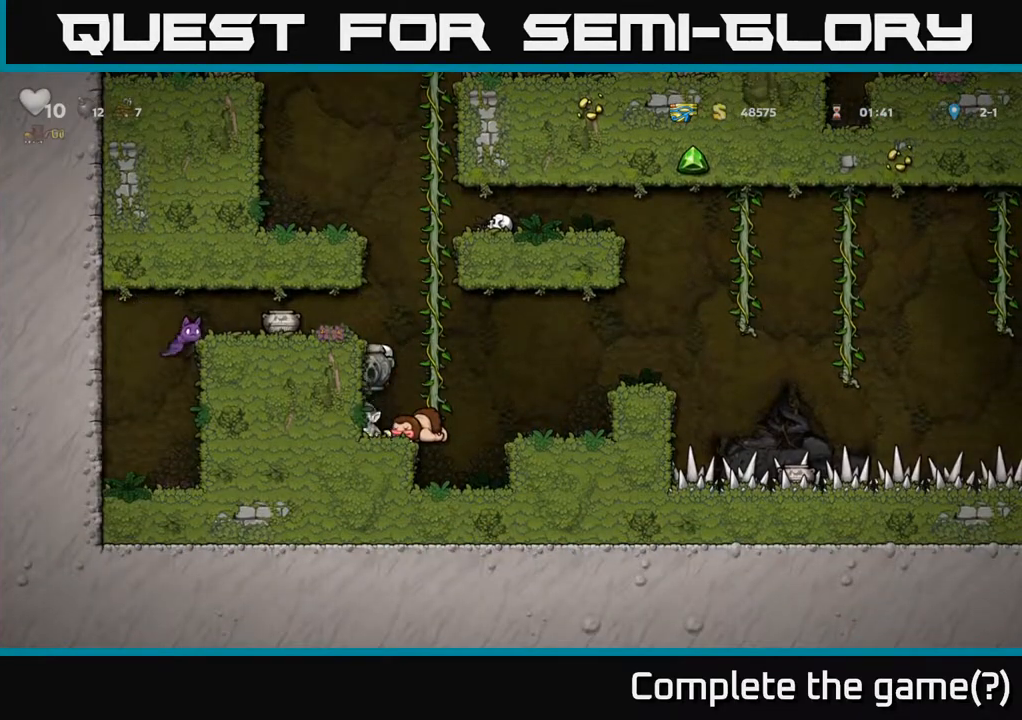
{"buttons": ["DPAD_UP"], "left_stick": "center", "right_stick": "center", "events": [[283, "DPAD_RIGHT", "down"], [450, "DPAD_RIGHT", "up"], [450, "DPAD_UP", "down"]]}
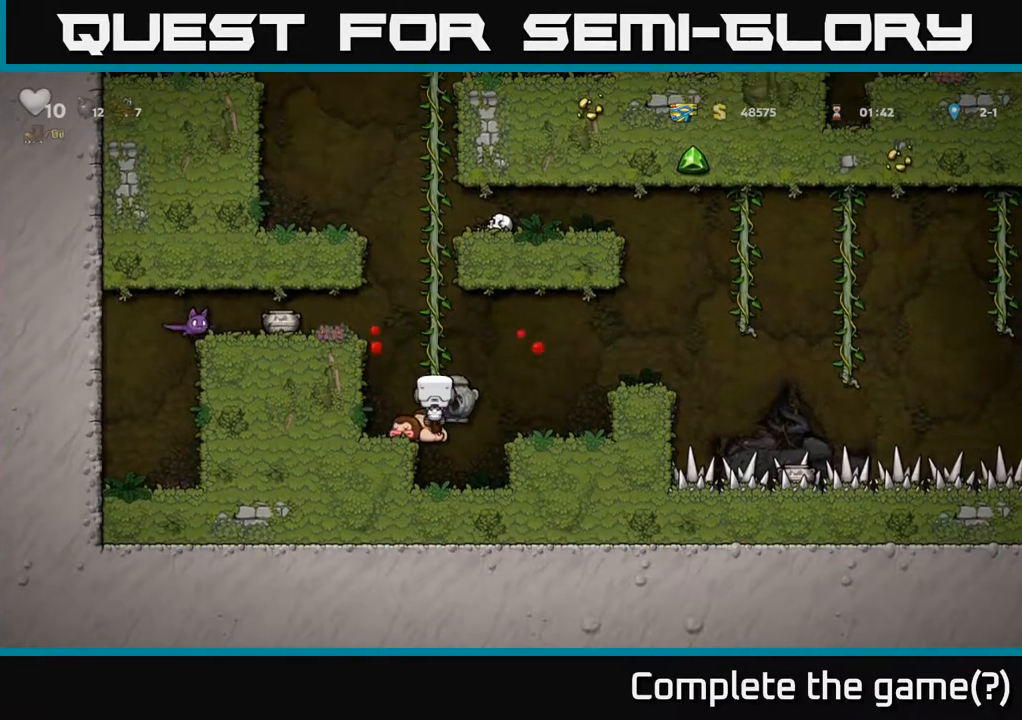
{"buttons": ["DPAD_UP"], "left_stick": "center", "right_stick": "center", "events": []}
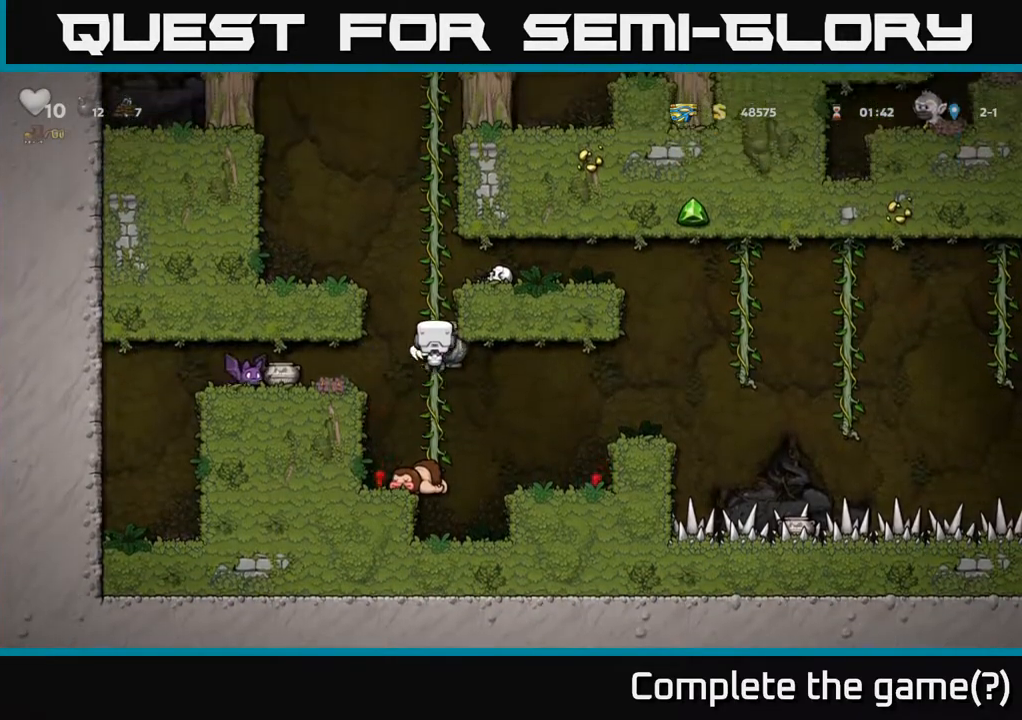
{"buttons": ["DPAD_LEFT"], "left_stick": "center", "right_stick": "center", "events": [[267, "DPAD_LEFT", "down"], [283, "A", "down"], [300, "DPAD_UP", "up"], [383, "A", "up"]]}
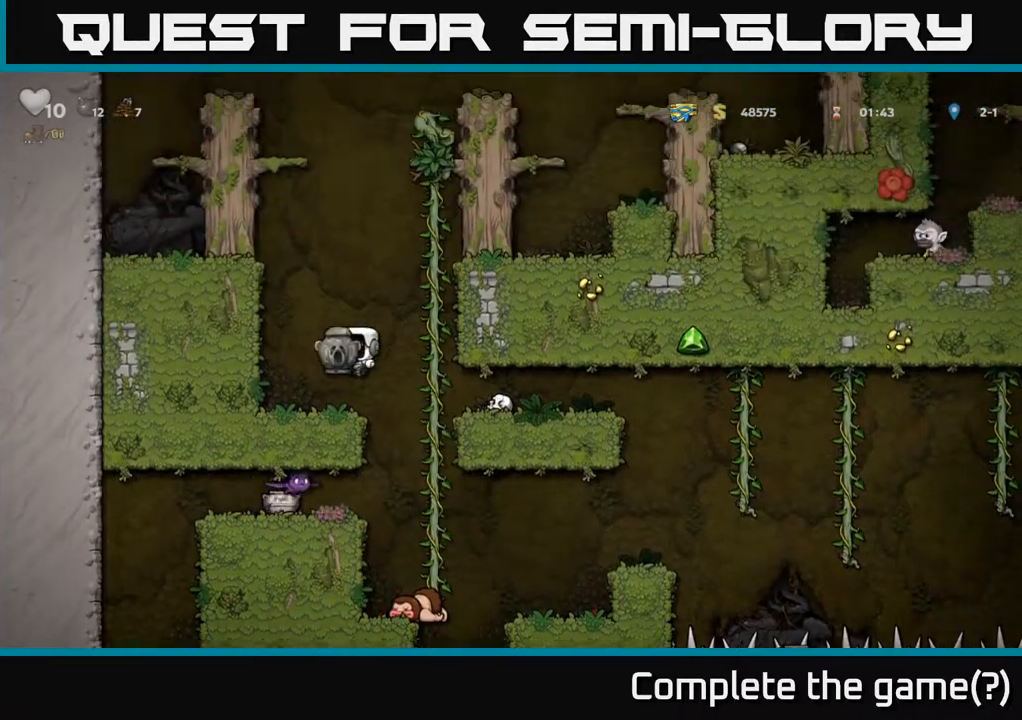
{"buttons": ["A", "DPAD_RIGHT"], "left_stick": "center", "right_stick": "center", "events": [[17, "DPAD_DOWN", "down"], [33, "DPAD_LEFT", "up"], [233, "X", "down"], [317, "DPAD_DOWN", "up"], [333, "X", "up"], [400, "DPAD_RIGHT", "down"], [500, "A", "down"]]}
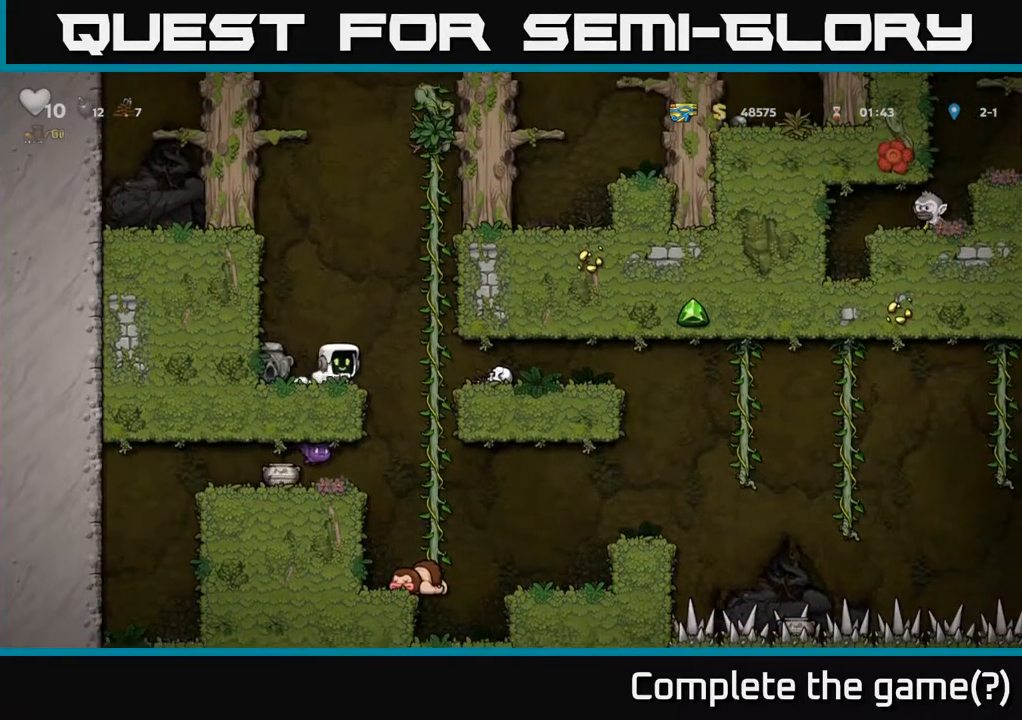
{"buttons": [], "left_stick": "center", "right_stick": "center", "events": [[133, "A", "up"], [217, "DPAD_RIGHT", "up"], [217, "DPAD_UP", "down"], [350, "DPAD_UP", "up"]]}
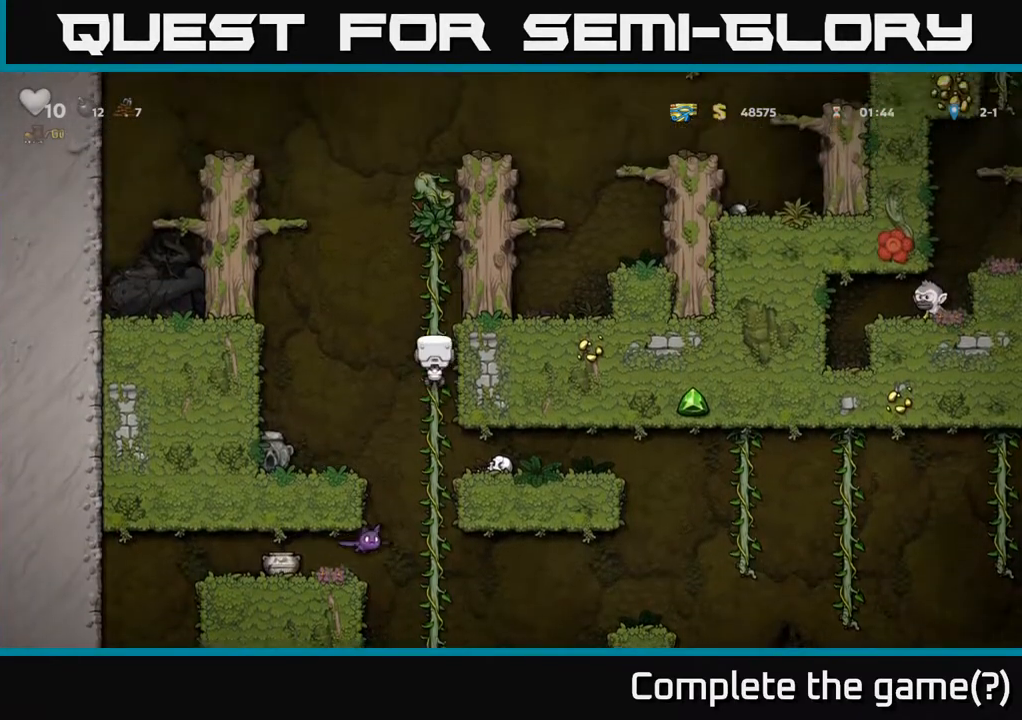
{"buttons": [], "left_stick": "center", "right_stick": "center", "events": [[133, "A", "down"], [200, "A", "up"], [283, "DPAD_LEFT", "down"], [333, "DPAD_LEFT", "up"]]}